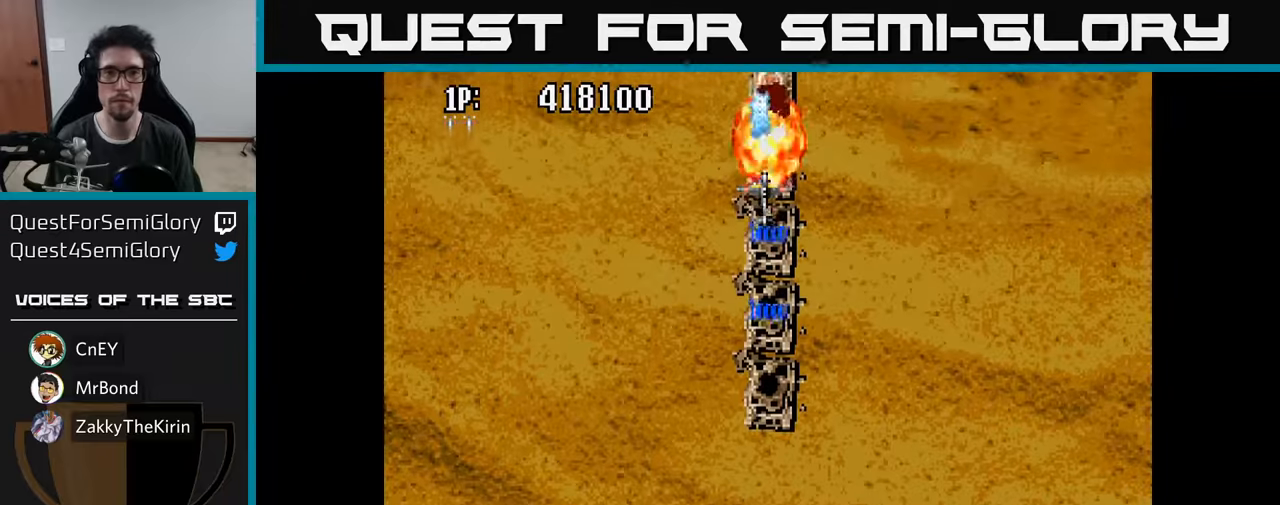
Gameplay with a controller (Xbox layout); each line is a JSON object with the inputs held at the frame after it. "events" lists button and stick changes between this image and that frame as [ms after this image, input, new state], when the widget could be followed in between.
{"buttons": ["DPAD_UP"], "left_stick": "center", "right_stick": "center", "events": [[83, "A", "down"], [133, "A", "up"], [250, "A", "down"], [317, "A", "up"], [417, "A", "down"], [483, "A", "up"]]}
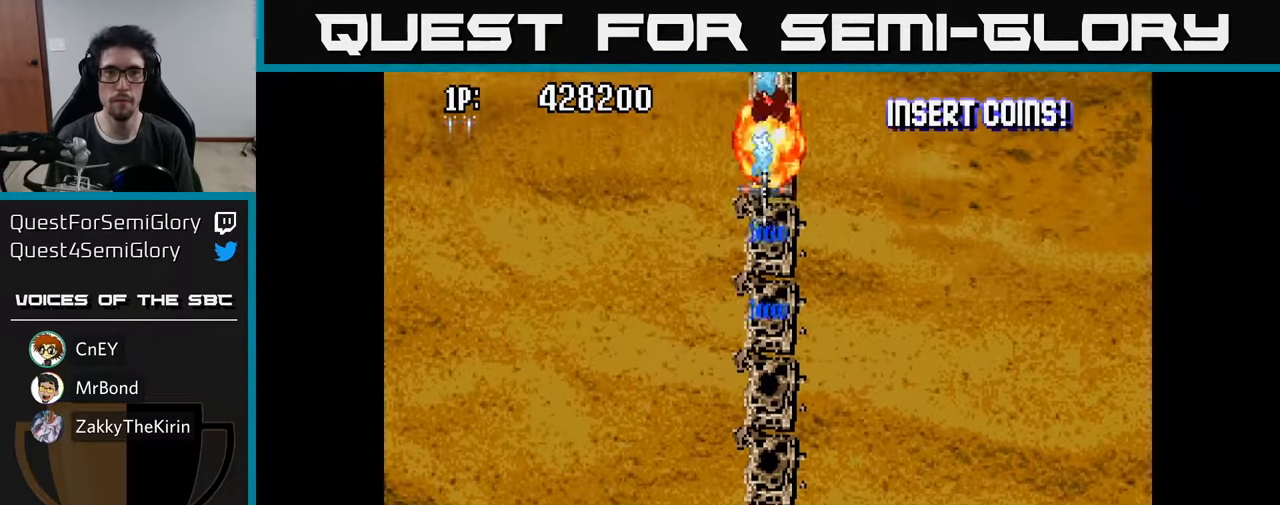
{"buttons": ["DPAD_UP"], "left_stick": "center", "right_stick": "center", "events": [[100, "A", "down"], [150, "A", "up"], [267, "A", "down"], [333, "A", "up"], [433, "A", "down"], [500, "A", "up"]]}
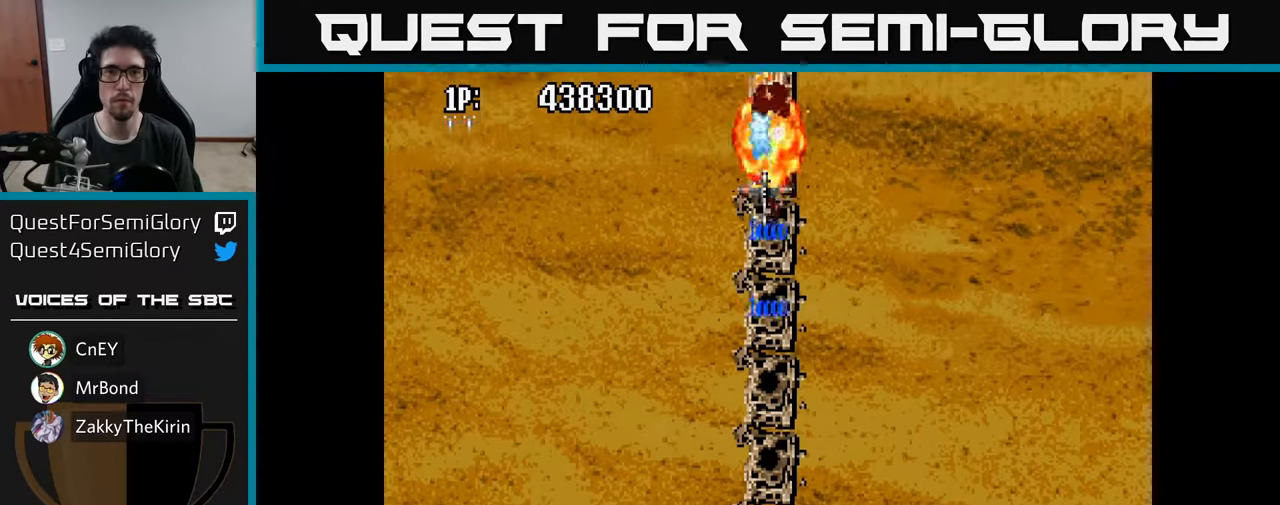
{"buttons": ["A", "DPAD_UP"], "left_stick": "center", "right_stick": "center", "events": [[117, "A", "down"], [183, "A", "up"], [283, "A", "down"], [350, "A", "up"], [467, "A", "down"]]}
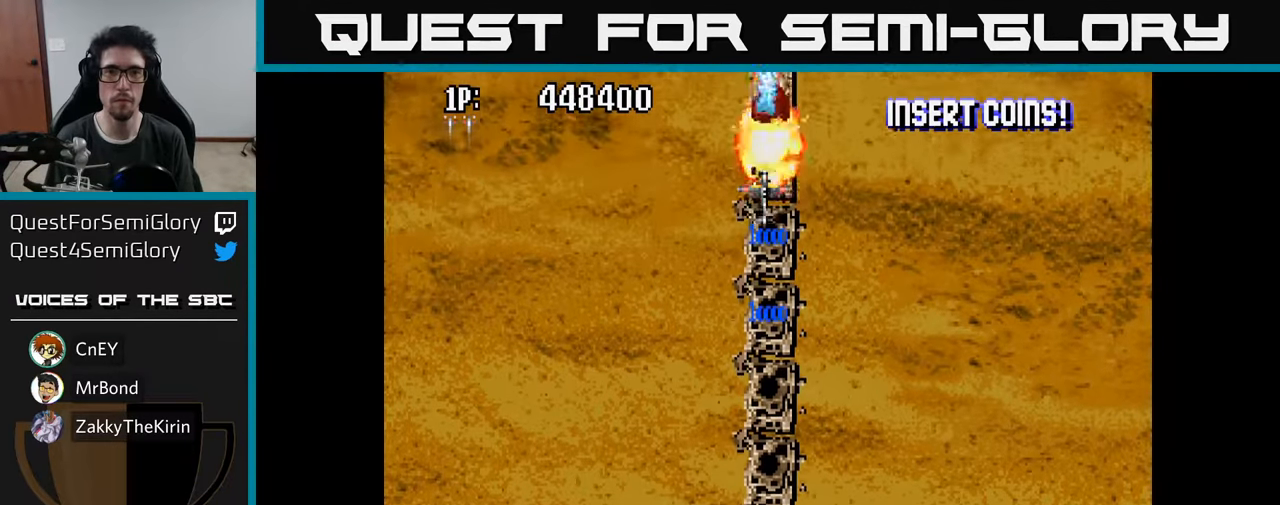
{"buttons": ["A"], "left_stick": "center", "right_stick": "center", "events": [[33, "A", "up"], [133, "A", "down"], [217, "A", "up"], [317, "A", "down"], [383, "A", "up"], [483, "A", "down"], [483, "DPAD_UP", "up"]]}
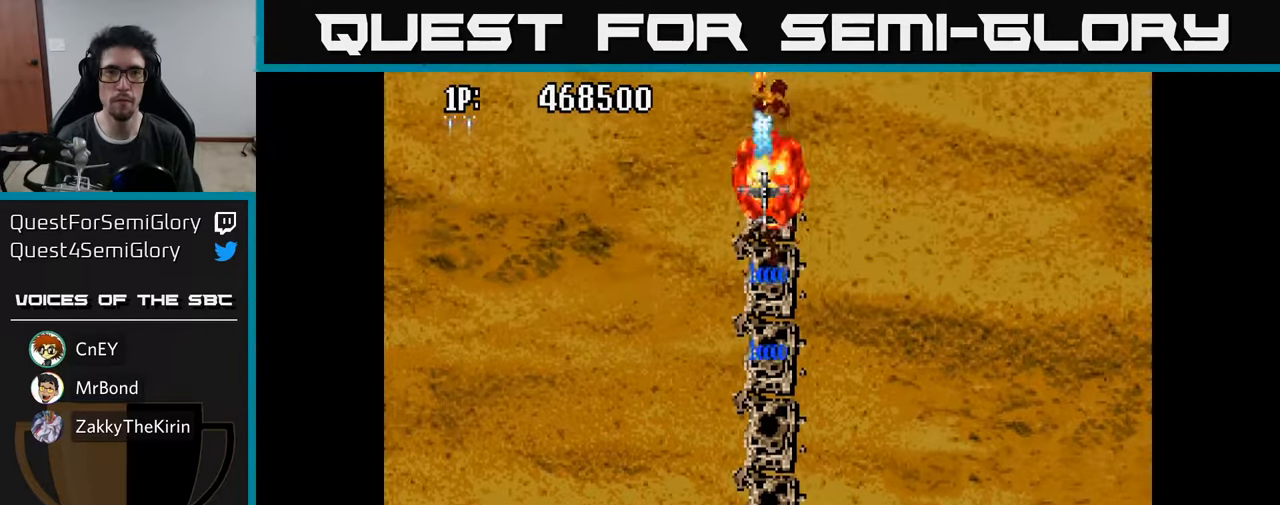
{"buttons": ["DPAD_RIGHT"], "left_stick": "center", "right_stick": "center", "events": [[83, "A", "up"], [150, "DPAD_RIGHT", "down"], [183, "A", "down"], [250, "A", "up"], [367, "A", "down"], [417, "A", "up"]]}
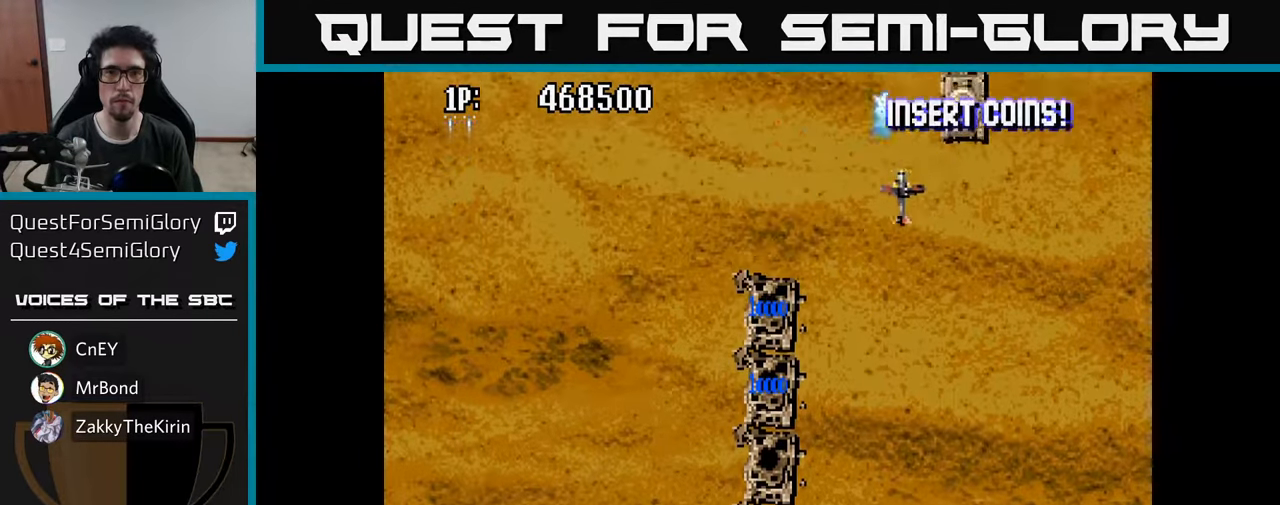
{"buttons": ["DPAD_UP"], "left_stick": "center", "right_stick": "center", "events": [[50, "A", "down"], [67, "DPAD_UP", "down"], [133, "A", "up"], [150, "DPAD_RIGHT", "up"], [217, "A", "down"], [283, "A", "up"], [383, "A", "down"], [450, "A", "up"]]}
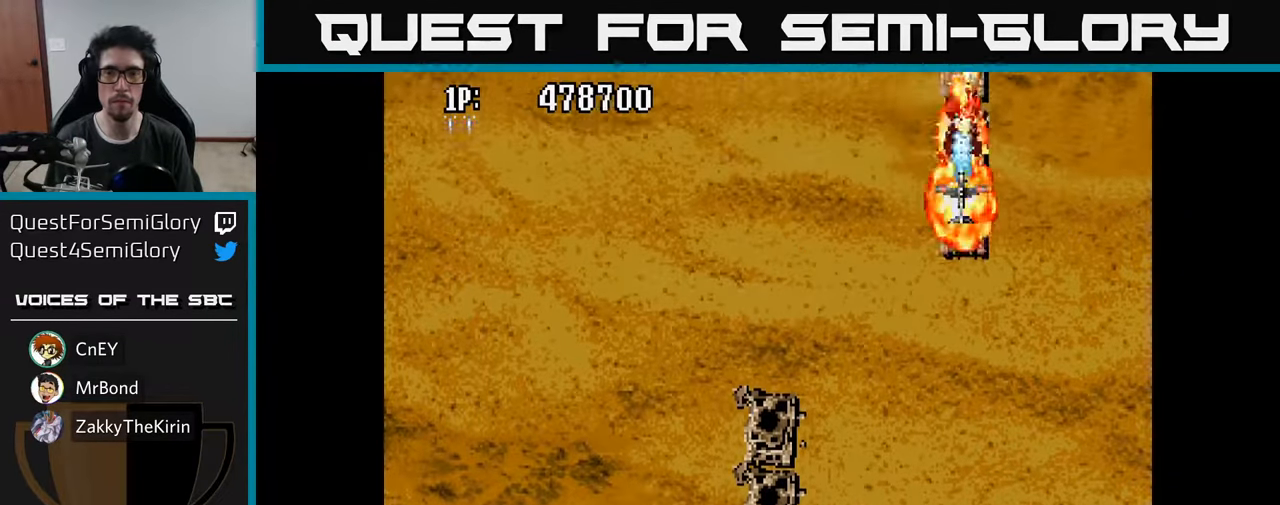
{"buttons": ["DPAD_UP"], "left_stick": "center", "right_stick": "center", "events": [[33, "A", "down"], [117, "A", "up"], [217, "A", "down"], [300, "A", "up"], [400, "A", "down"], [483, "A", "up"]]}
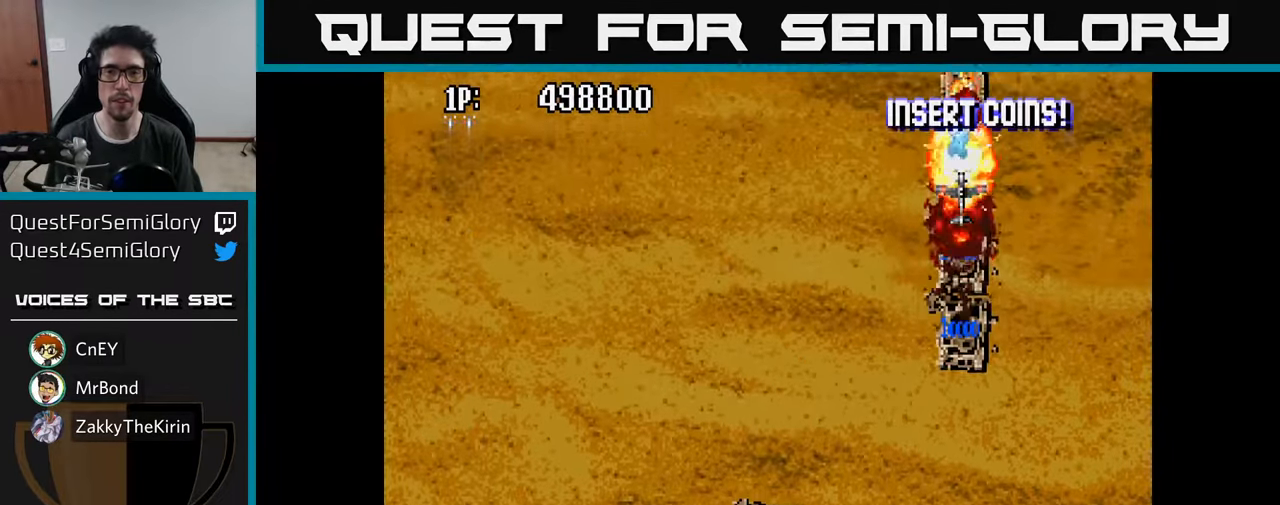
{"buttons": ["A", "DPAD_UP"], "left_stick": "center", "right_stick": "center", "events": [[67, "A", "down"], [167, "A", "up"], [267, "A", "down"], [333, "A", "up"], [433, "A", "down"]]}
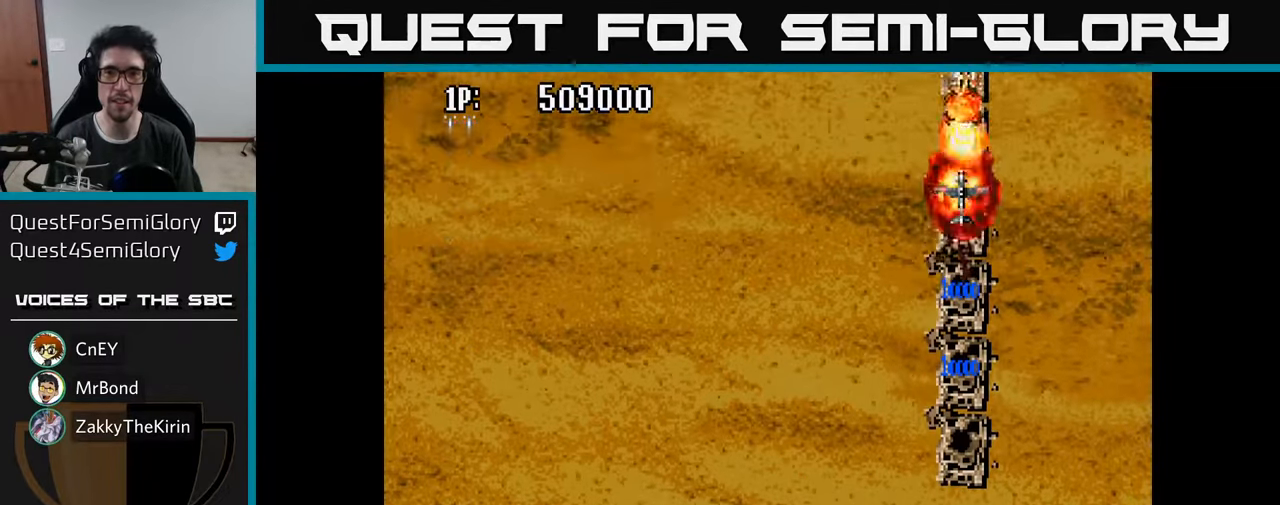
{"buttons": ["DPAD_UP"], "left_stick": "center", "right_stick": "center", "events": [[17, "A", "up"], [117, "A", "down"], [200, "A", "up"], [300, "A", "down"], [350, "A", "up"], [467, "A", "down"], [500, "A", "up"]]}
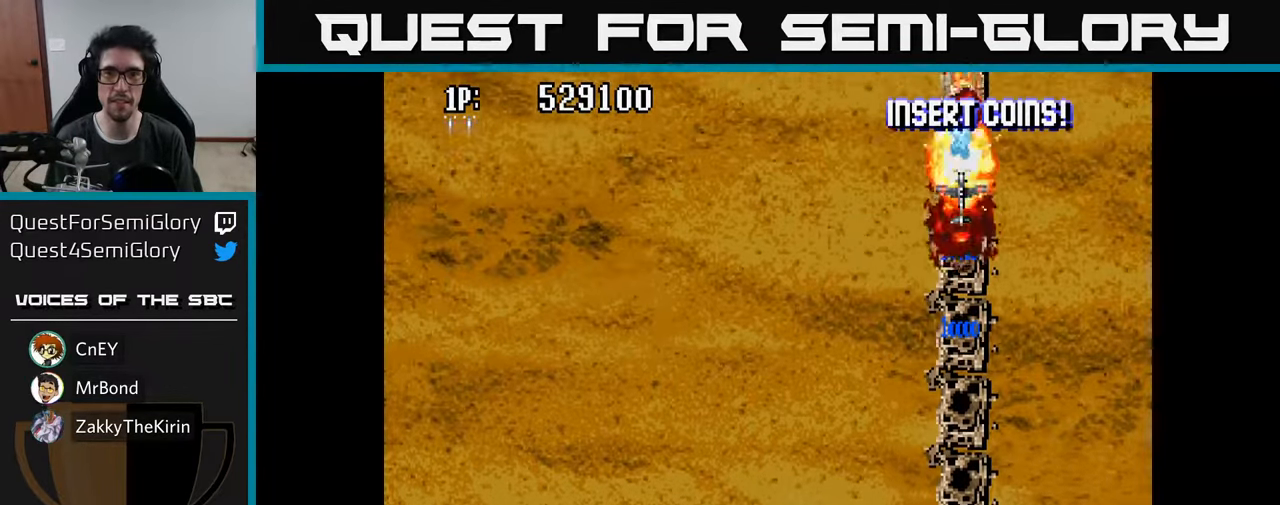
{"buttons": ["DPAD_UP"], "left_stick": "center", "right_stick": "center", "events": [[117, "A", "down"], [167, "A", "up"], [267, "A", "down"], [317, "A", "up"], [433, "A", "down"], [467, "A", "up"]]}
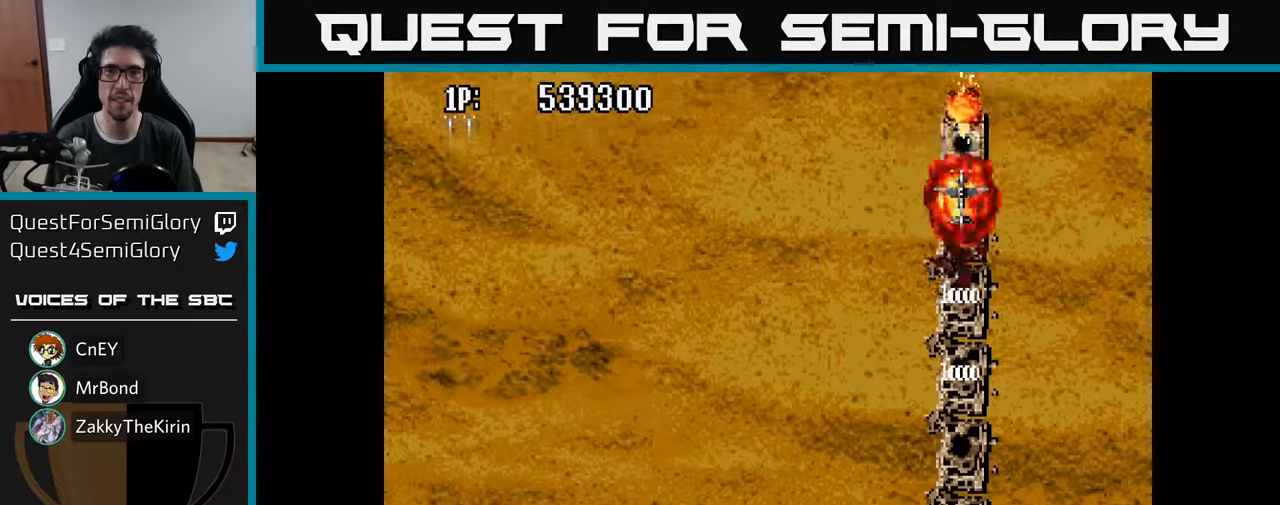
{"buttons": ["DPAD_LEFT"], "left_stick": "center", "right_stick": "center", "events": [[84, "A", "down"], [134, "A", "up"], [250, "A", "down"], [284, "DPAD_LEFT", "down"], [300, "A", "up"], [317, "DPAD_UP", "up"], [434, "A", "down"], [450, "A", "up"]]}
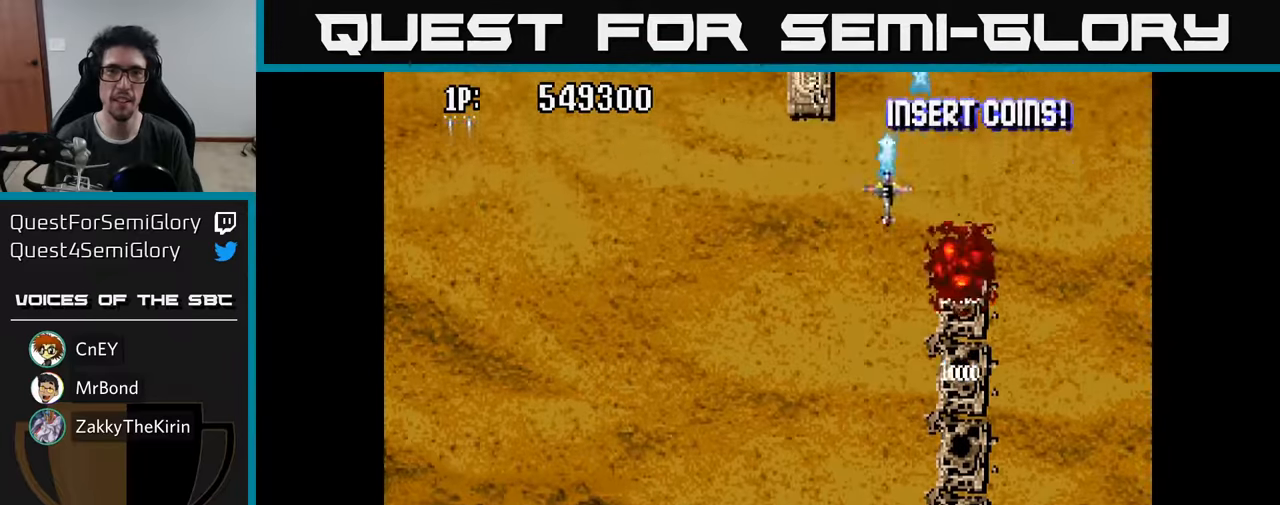
{"buttons": ["DPAD_LEFT"], "left_stick": "center", "right_stick": "center", "events": [[67, "DPAD_UP", "down"], [84, "DPAD_LEFT", "up"], [100, "A", "down"], [150, "DPAD_LEFT", "down"], [167, "A", "up"], [250, "A", "down"], [250, "DPAD_LEFT", "up"], [350, "A", "up"], [350, "DPAD_UP", "up"], [417, "A", "down"], [450, "DPAD_LEFT", "down"], [500, "A", "up"]]}
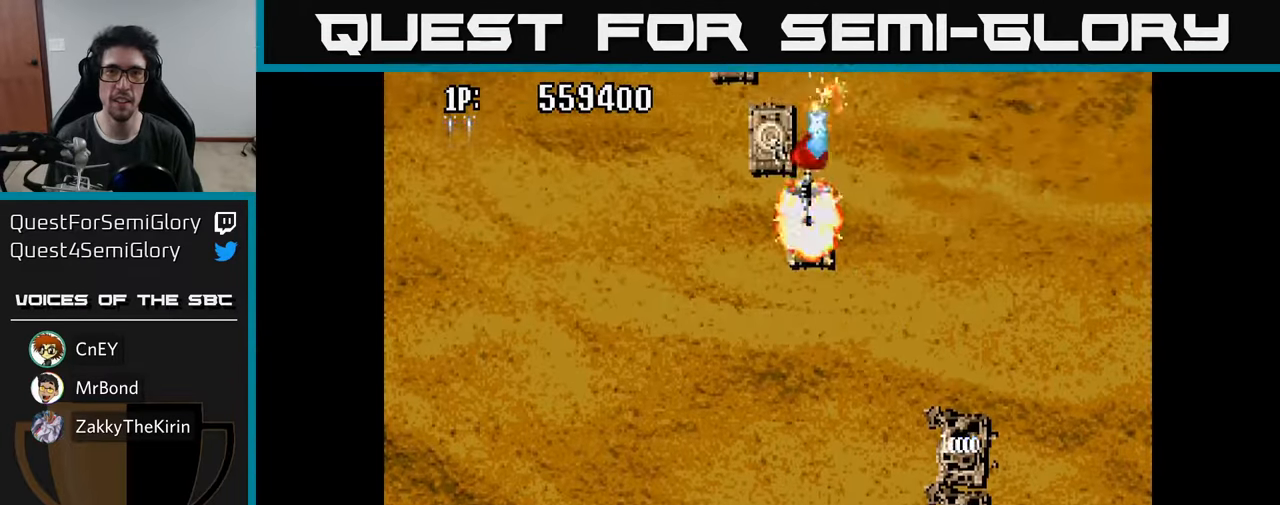
{"buttons": [], "left_stick": "center", "right_stick": "center", "events": [[84, "A", "down"], [117, "DPAD_UP", "down"], [134, "DPAD_LEFT", "up"], [150, "DPAD_UP", "up"], [167, "A", "up"], [234, "A", "down"], [300, "DPAD_LEFT", "down"], [317, "A", "up"], [350, "DPAD_LEFT", "up"], [384, "A", "down"], [484, "A", "up"]]}
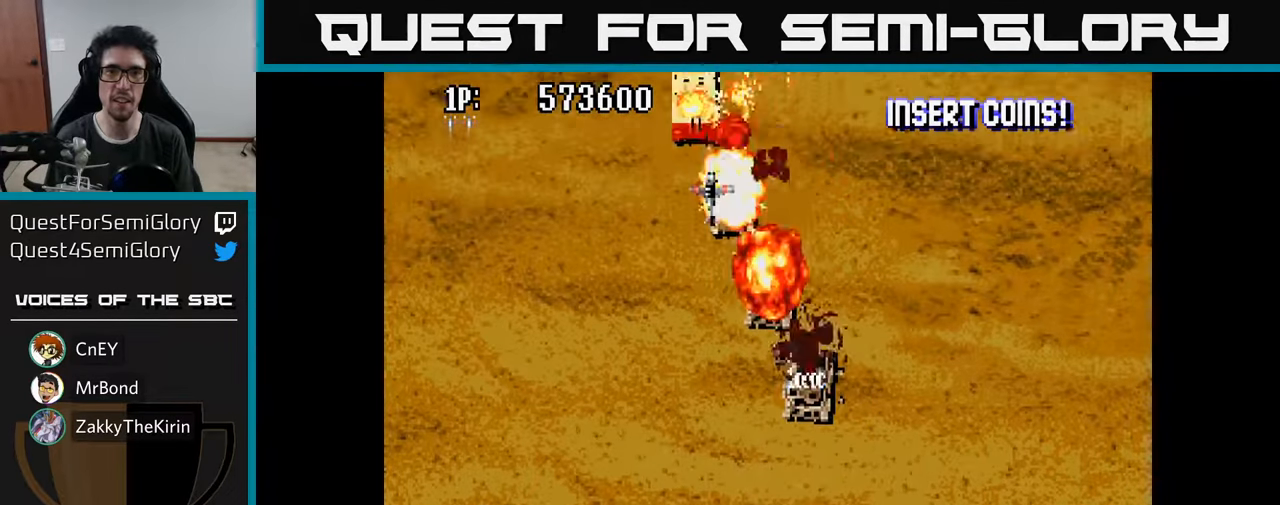
{"buttons": [], "left_stick": "center", "right_stick": "center", "events": [[50, "A", "down"], [134, "A", "up"], [134, "DPAD_LEFT", "down"], [167, "DPAD_LEFT", "up"], [234, "A", "down"], [334, "A", "up"], [384, "DPAD_LEFT", "down"], [400, "A", "down"], [484, "DPAD_LEFT", "up"], [500, "A", "up"]]}
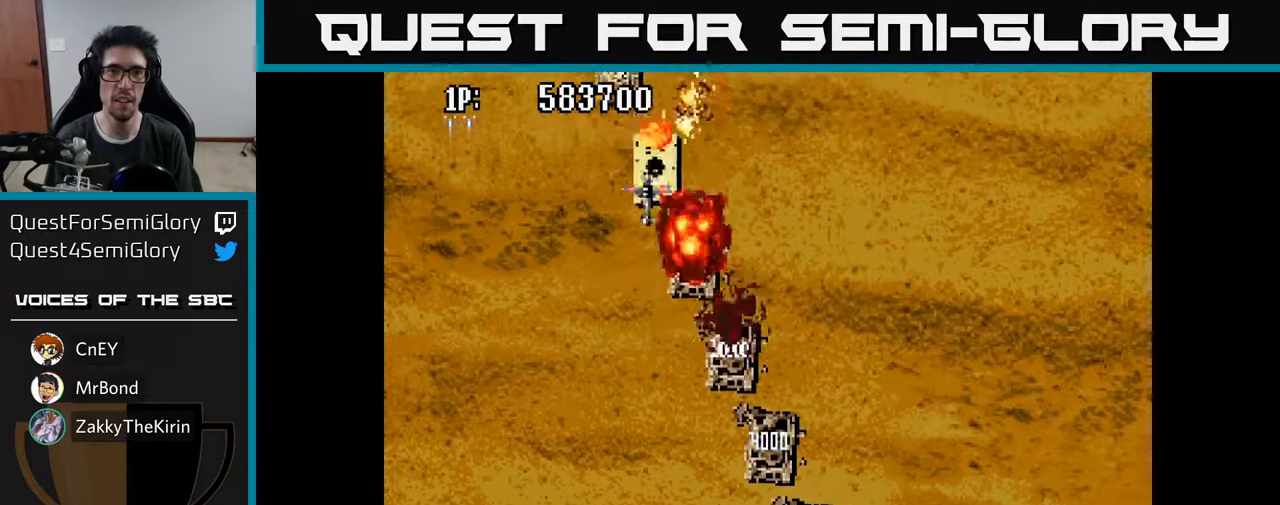
{"buttons": ["A"], "left_stick": "center", "right_stick": "center", "events": [[84, "A", "down"], [167, "A", "up"], [200, "DPAD_LEFT", "down"], [284, "A", "down"], [334, "DPAD_LEFT", "up"], [367, "A", "up"], [450, "A", "down"]]}
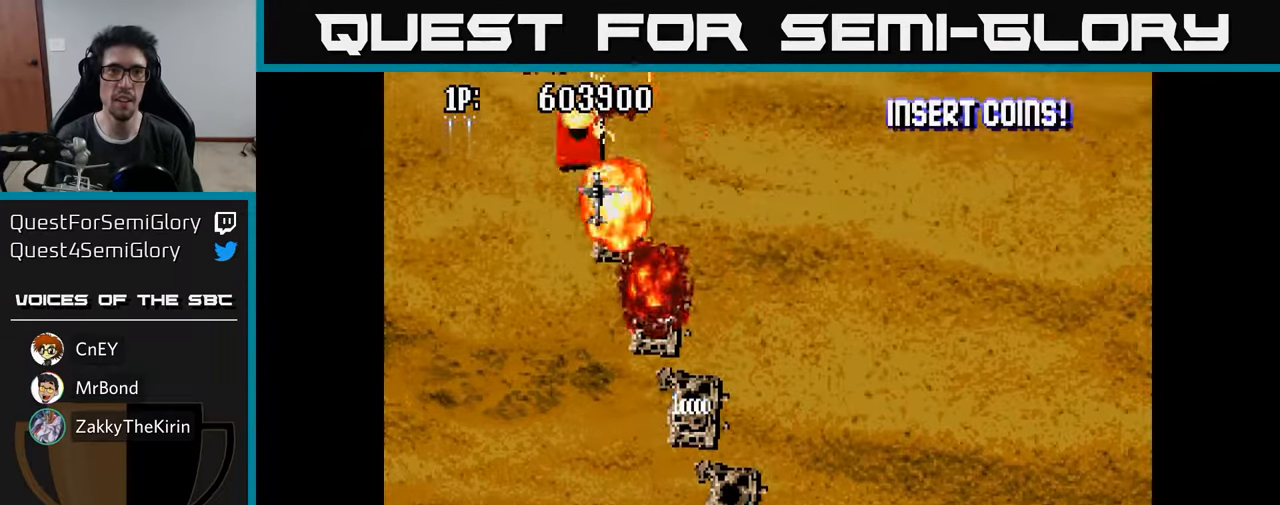
{"buttons": ["A"], "left_stick": "center", "right_stick": "center", "events": [[17, "DPAD_LEFT", "down"], [67, "A", "up"], [134, "DPAD_LEFT", "up"], [150, "A", "down"], [234, "A", "up"], [317, "A", "down"], [334, "DPAD_LEFT", "down"], [417, "A", "up"], [417, "DPAD_LEFT", "up"], [500, "A", "down"]]}
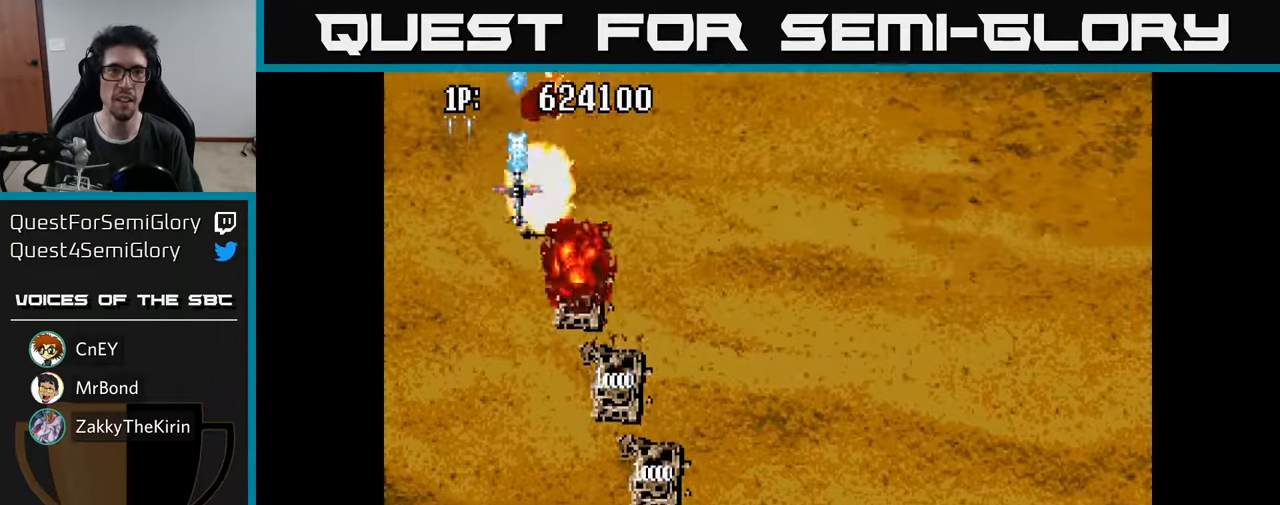
{"buttons": [], "left_stick": "center", "right_stick": "center", "events": [[100, "A", "up"], [217, "A", "down"], [267, "DPAD_RIGHT", "down"], [284, "A", "up"], [384, "A", "down"], [467, "A", "up"], [500, "DPAD_RIGHT", "up"]]}
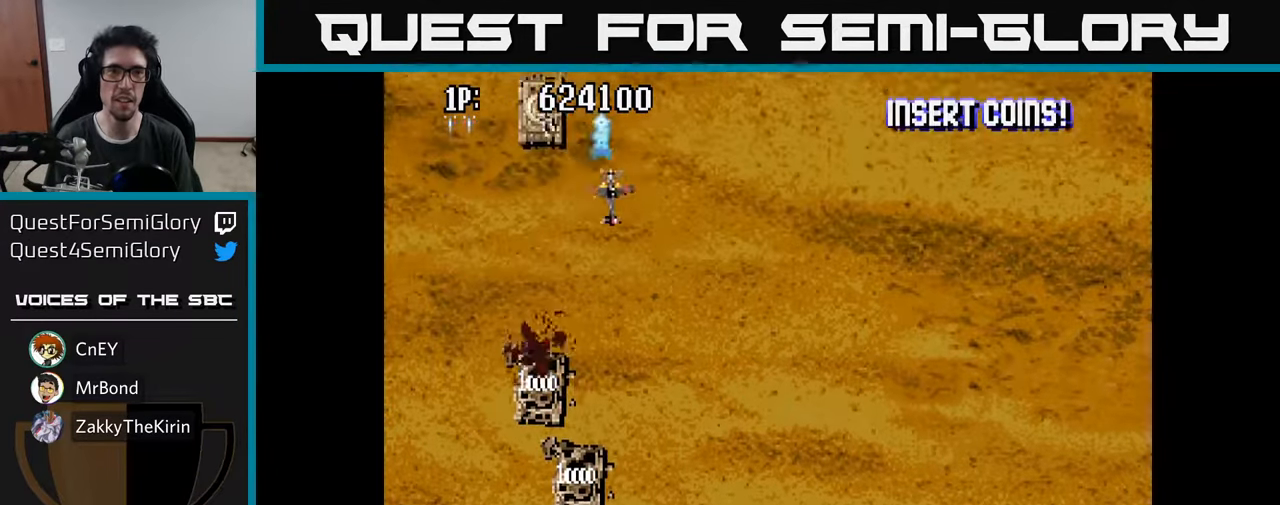
{"buttons": ["DPAD_LEFT"], "left_stick": "center", "right_stick": "center", "events": [[17, "DPAD_LEFT", "down"], [67, "A", "down"], [150, "A", "up"], [200, "A", "down"], [200, "DPAD_DOWN", "down"], [234, "DPAD_LEFT", "up"], [250, "DPAD_RIGHT", "down"], [300, "DPAD_DOWN", "up"], [317, "A", "up"], [334, "DPAD_RIGHT", "up"], [367, "A", "down"], [400, "DPAD_LEFT", "down"], [484, "A", "up"]]}
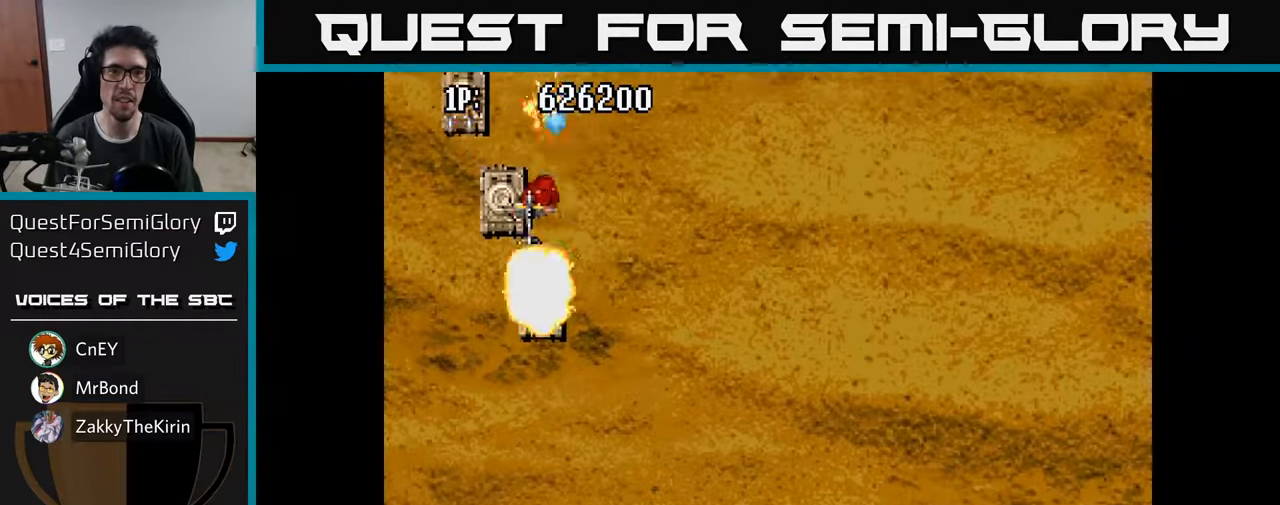
{"buttons": ["A"], "left_stick": "center", "right_stick": "center", "events": [[17, "A", "down"], [34, "DPAD_DOWN", "down"], [100, "DPAD_DOWN", "up"], [100, "DPAD_LEFT", "up"], [117, "A", "up"], [167, "A", "down"], [200, "DPAD_LEFT", "down"], [267, "A", "up"], [284, "DPAD_UP", "down"], [334, "DPAD_LEFT", "up"], [350, "A", "down"], [350, "DPAD_UP", "up"], [400, "A", "up"], [484, "A", "down"]]}
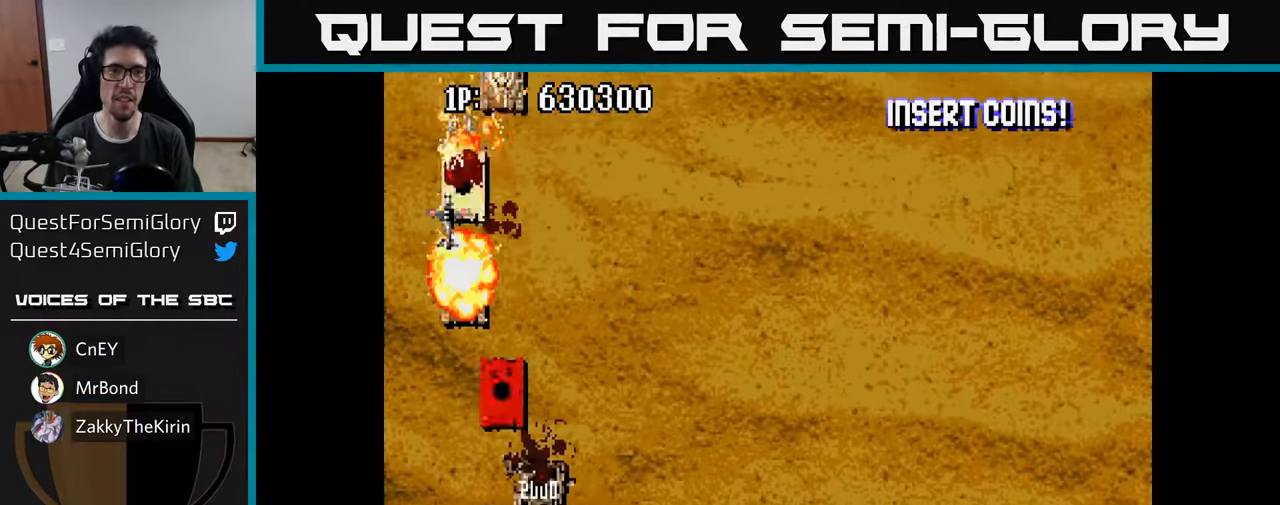
{"buttons": ["A"], "left_stick": "center", "right_stick": "center", "events": [[17, "DPAD_RIGHT", "down"], [67, "A", "up"], [67, "DPAD_RIGHT", "up"], [67, "DPAD_UP", "down"], [134, "A", "down"], [167, "DPAD_RIGHT", "down"], [167, "DPAD_UP", "up"], [217, "A", "up"], [284, "A", "down"], [284, "DPAD_RIGHT", "up"], [384, "A", "up"], [450, "A", "down"]]}
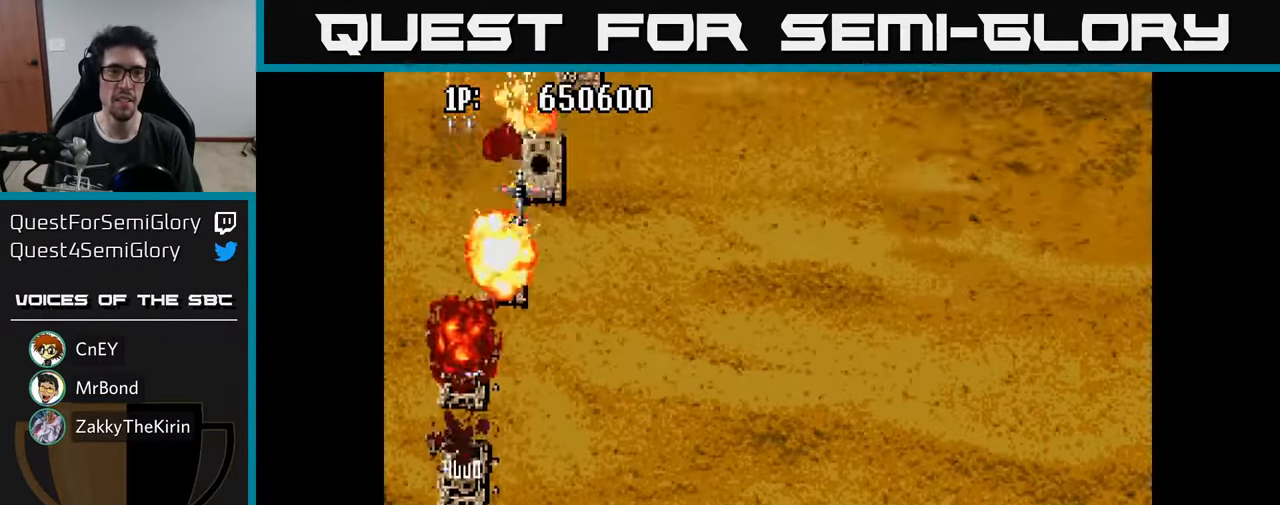
{"buttons": ["A"], "left_stick": "center", "right_stick": "center", "events": [[33, "DPAD_RIGHT", "down"], [50, "A", "up"], [100, "DPAD_UP", "down"], [116, "A", "down"], [133, "DPAD_RIGHT", "up"], [166, "DPAD_UP", "up"], [216, "A", "up"], [283, "A", "down"], [316, "DPAD_RIGHT", "down"], [366, "A", "up"], [433, "DPAD_RIGHT", "up"], [466, "A", "down"]]}
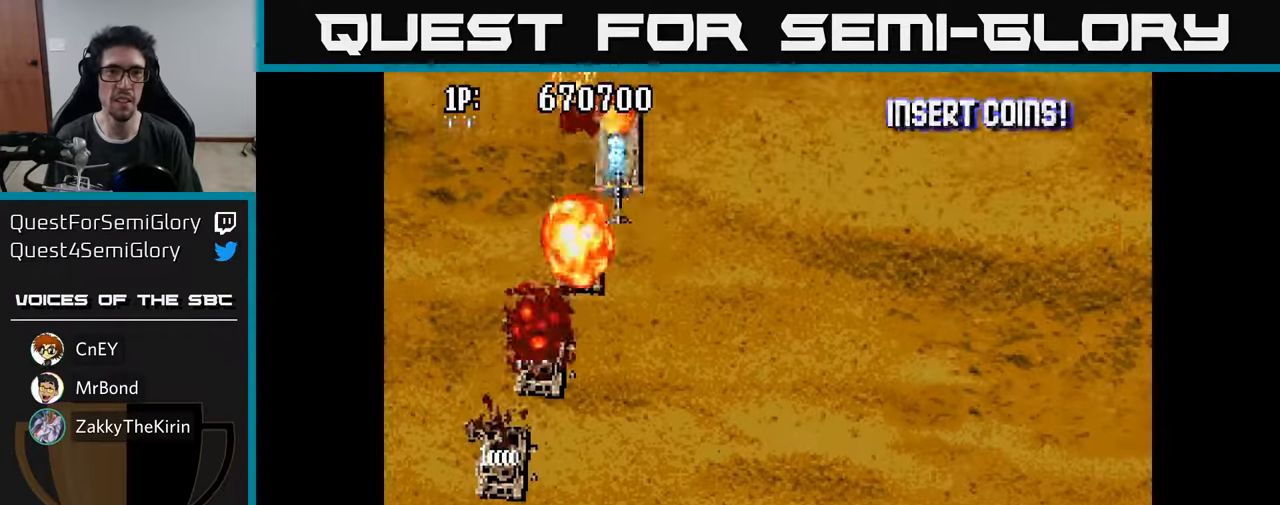
{"buttons": ["A", "DPAD_DOWN", "DPAD_RIGHT"], "left_stick": "center", "right_stick": "center", "events": [[66, "A", "up"], [100, "DPAD_RIGHT", "down"], [150, "A", "down"], [183, "DPAD_RIGHT", "up"], [250, "A", "up"], [333, "A", "down"], [350, "DPAD_RIGHT", "down"], [400, "A", "up"], [483, "DPAD_DOWN", "down"], [500, "A", "down"]]}
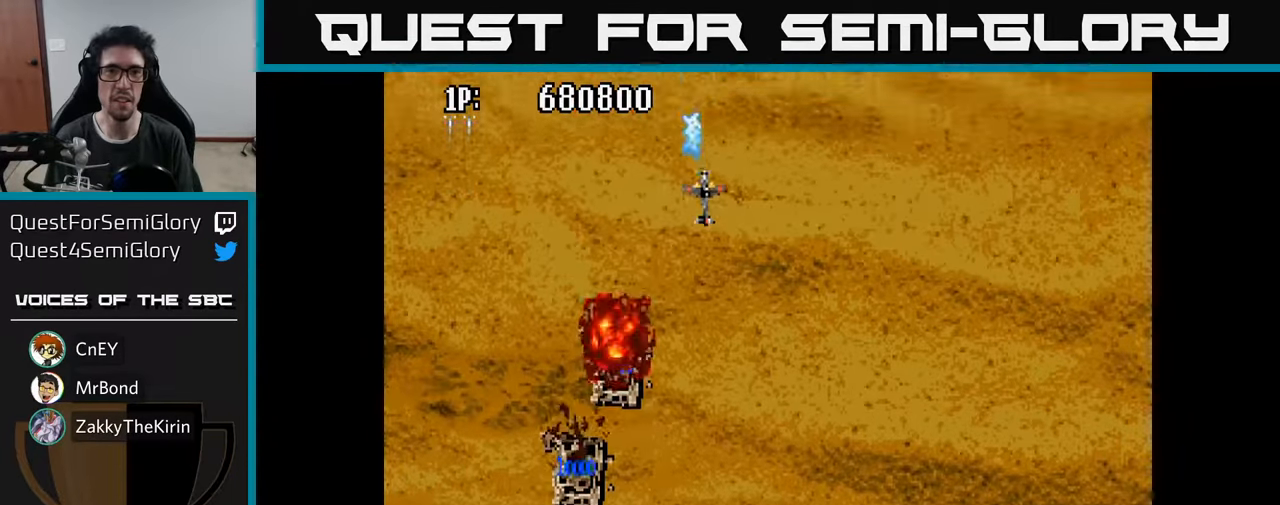
{"buttons": [], "left_stick": "center", "right_stick": "center", "events": [[16, "DPAD_RIGHT", "up"], [83, "A", "up"], [133, "DPAD_DOWN", "up"], [200, "A", "down"], [250, "A", "up"], [333, "A", "down"], [333, "DPAD_RIGHT", "down"], [400, "DPAD_RIGHT", "up"], [433, "A", "up"]]}
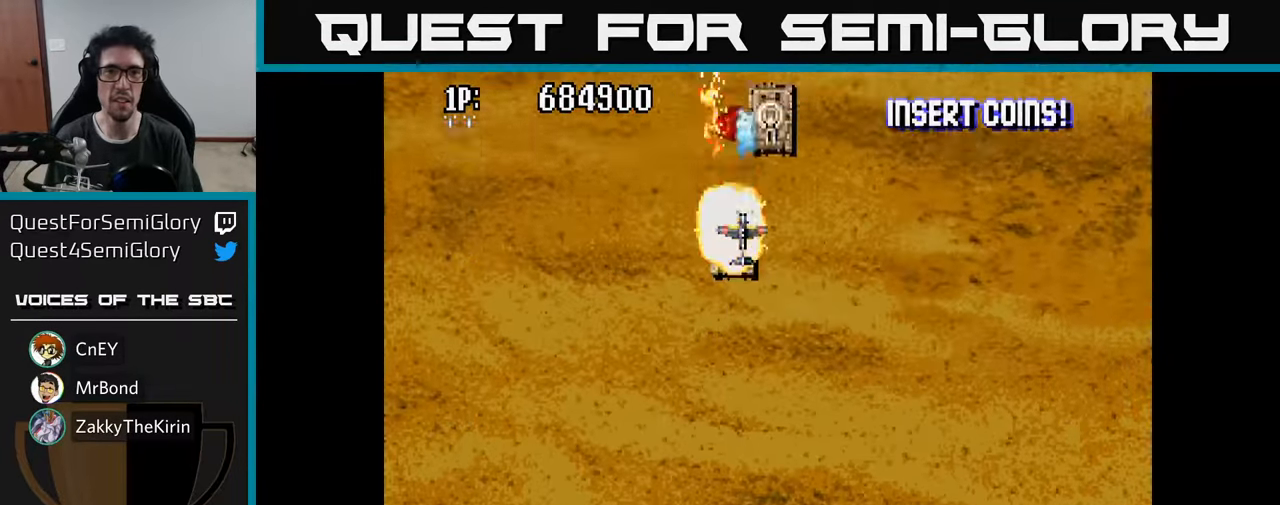
{"buttons": ["DPAD_UP", "DPAD_RIGHT"], "left_stick": "center", "right_stick": "center", "events": [[33, "A", "down"], [100, "A", "up"], [116, "DPAD_RIGHT", "down"], [183, "A", "down"], [233, "DPAD_UP", "down"], [250, "DPAD_RIGHT", "up"], [283, "A", "up"], [316, "DPAD_UP", "up"], [350, "A", "down"], [416, "DPAD_RIGHT", "down"], [433, "A", "up"], [500, "DPAD_UP", "down"]]}
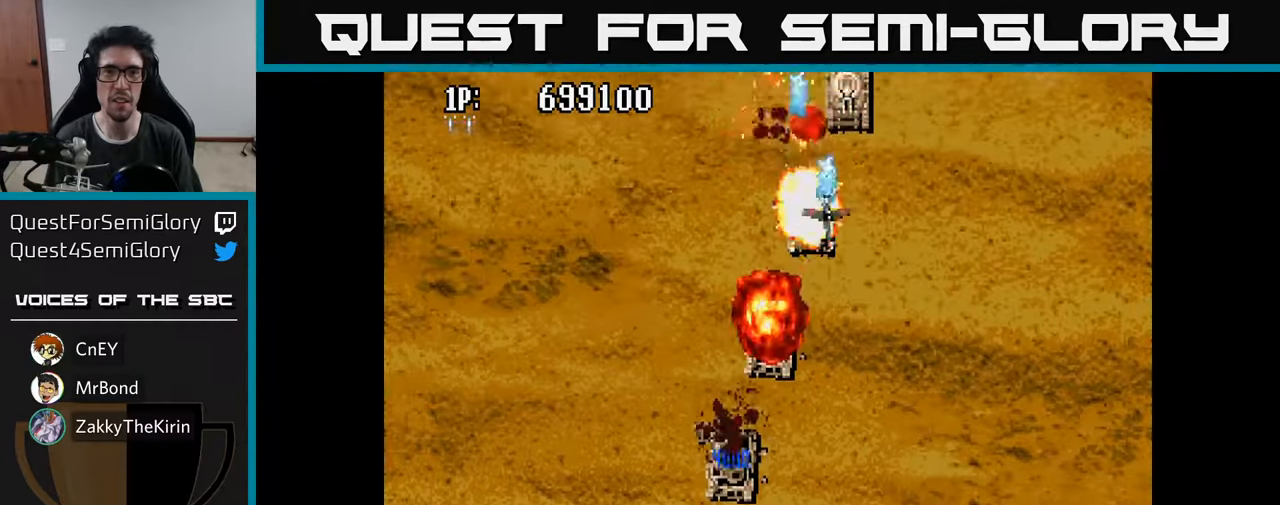
{"buttons": [], "left_stick": "center", "right_stick": "center", "events": [[16, "A", "down"], [16, "DPAD_RIGHT", "up"], [116, "A", "up"], [116, "DPAD_UP", "up"], [183, "A", "down"], [216, "DPAD_RIGHT", "down"], [300, "A", "up"], [300, "DPAD_RIGHT", "up"], [300, "DPAD_UP", "down"], [366, "A", "down"], [433, "DPAD_UP", "up"], [466, "A", "up"]]}
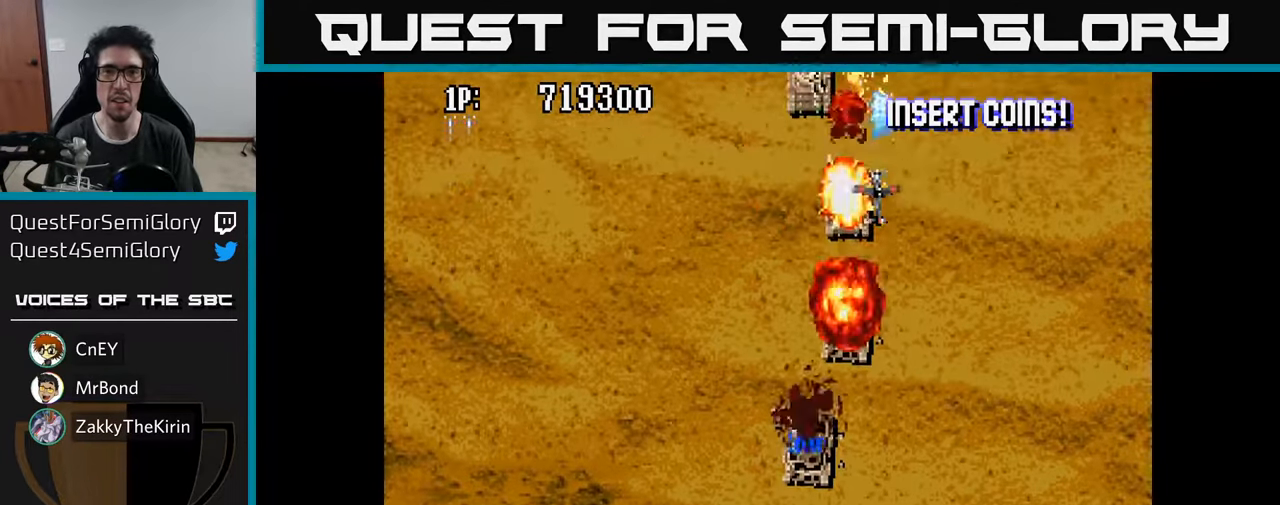
{"buttons": [], "left_stick": "center", "right_stick": "center", "events": [[33, "A", "down"], [50, "DPAD_LEFT", "down"], [133, "A", "up"], [150, "DPAD_LEFT", "up"], [200, "A", "down"], [266, "DPAD_LEFT", "down"], [283, "A", "up"], [350, "A", "down"], [366, "DPAD_LEFT", "up"], [466, "A", "up"]]}